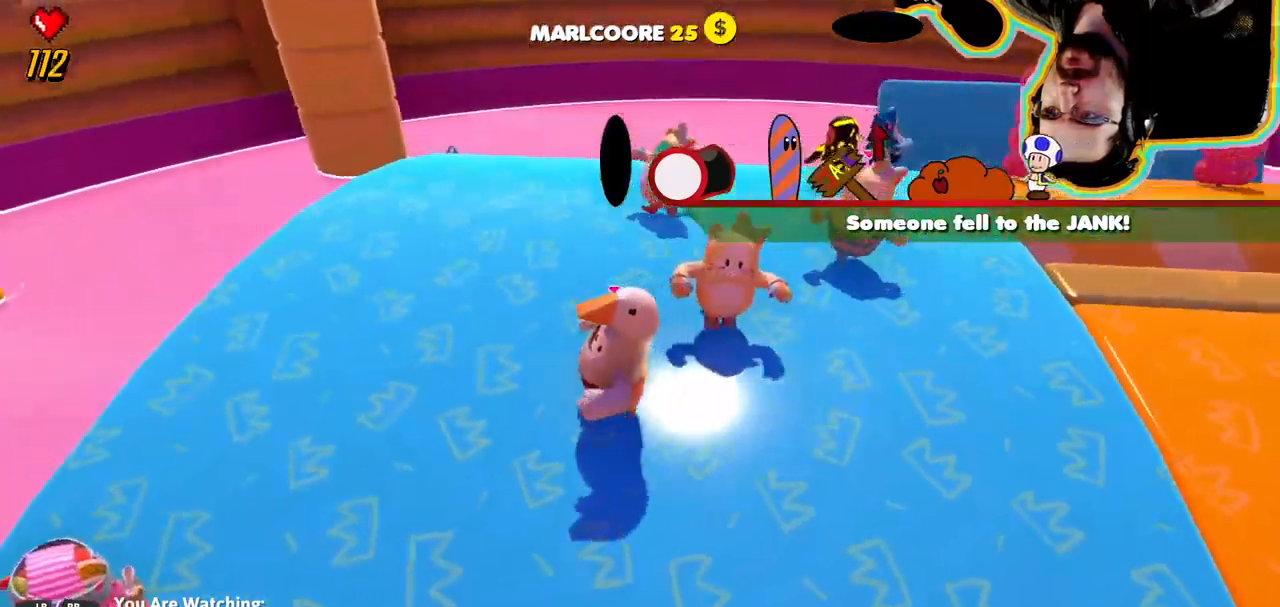
Gameplay with a controller (PlayStation layout); each line is a JSON object with the inputs held at the frame after it. "events" lists button and stick changes between this image and that frame as [ms after this image, input, new state], when the widget could be followed in between. Not read: DPAD_DOWN DPAD_LEFT DPAD_RIGHT DPAD_UP L3 R3 SELECT START.
{"buttons": [], "left_stick": "center", "right_stick": "right"}
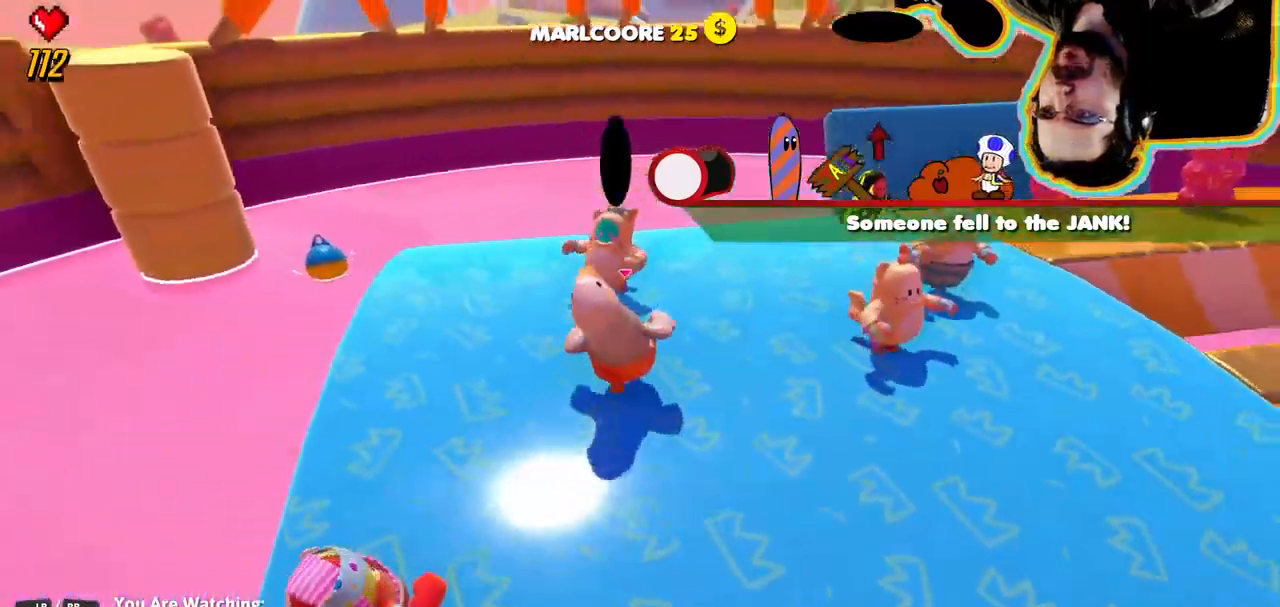
{"buttons": [], "left_stick": "center", "right_stick": "right"}
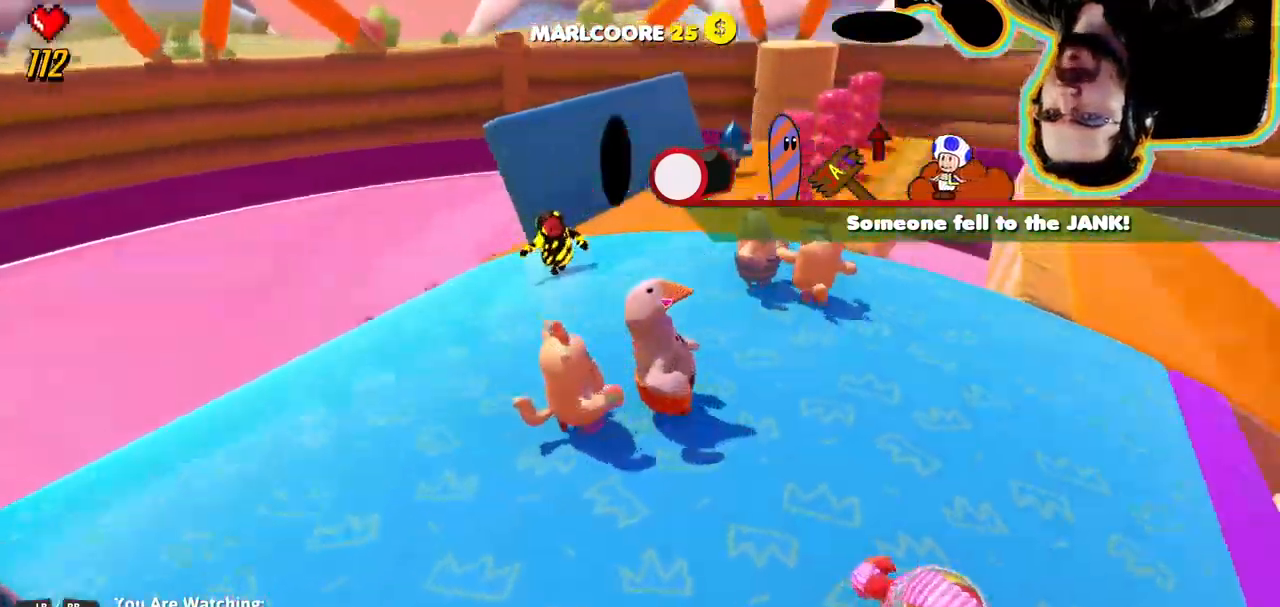
{"buttons": [], "left_stick": "center", "right_stick": "center", "events": [[50, "right_stick", "center"], [200, "right_stick", "right"], [383, "right_stick", "center"]]}
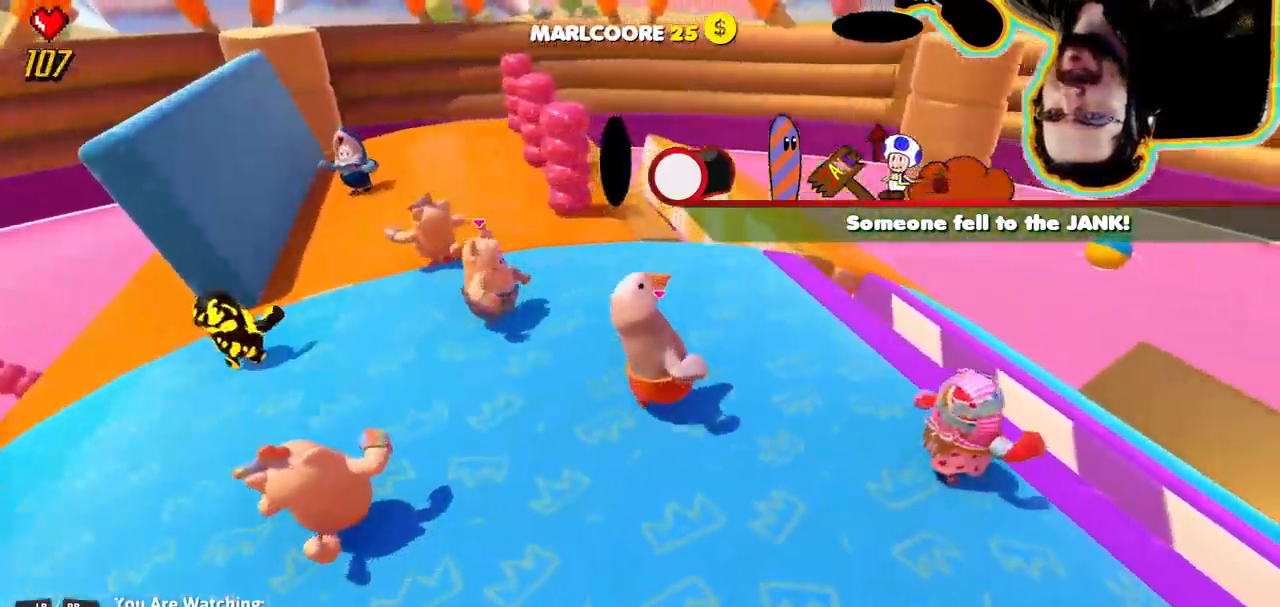
{"buttons": [], "left_stick": "center", "right_stick": "center"}